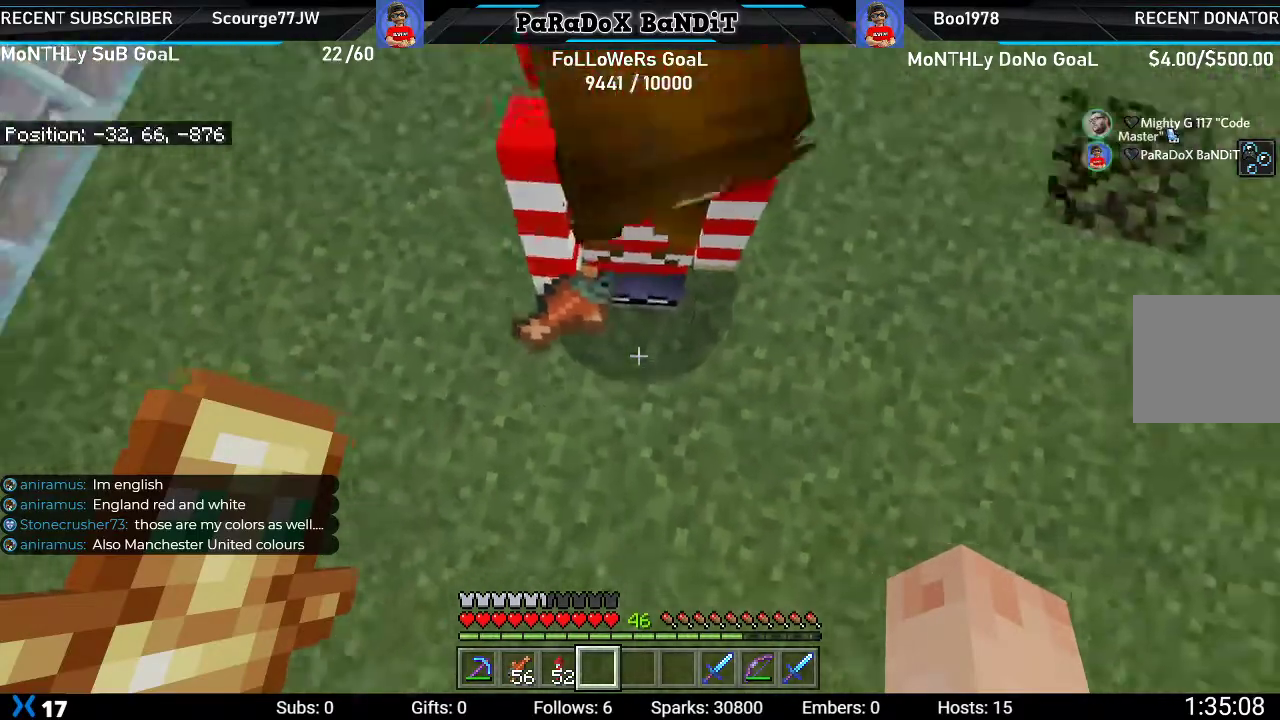
Gameplay with a controller (Xbox layout); each line is a JSON object with the inputs held at the frame after it. "events" lists button and stick changes between this image and that frame as [ms after this image, input, new state], when the widget could be followed in between.
{"buttons": ["A"], "left_stick": "center", "right_stick": "center", "events": [[150, "left_stick", "center"], [383, "A", "up"], [500, "A", "down"]]}
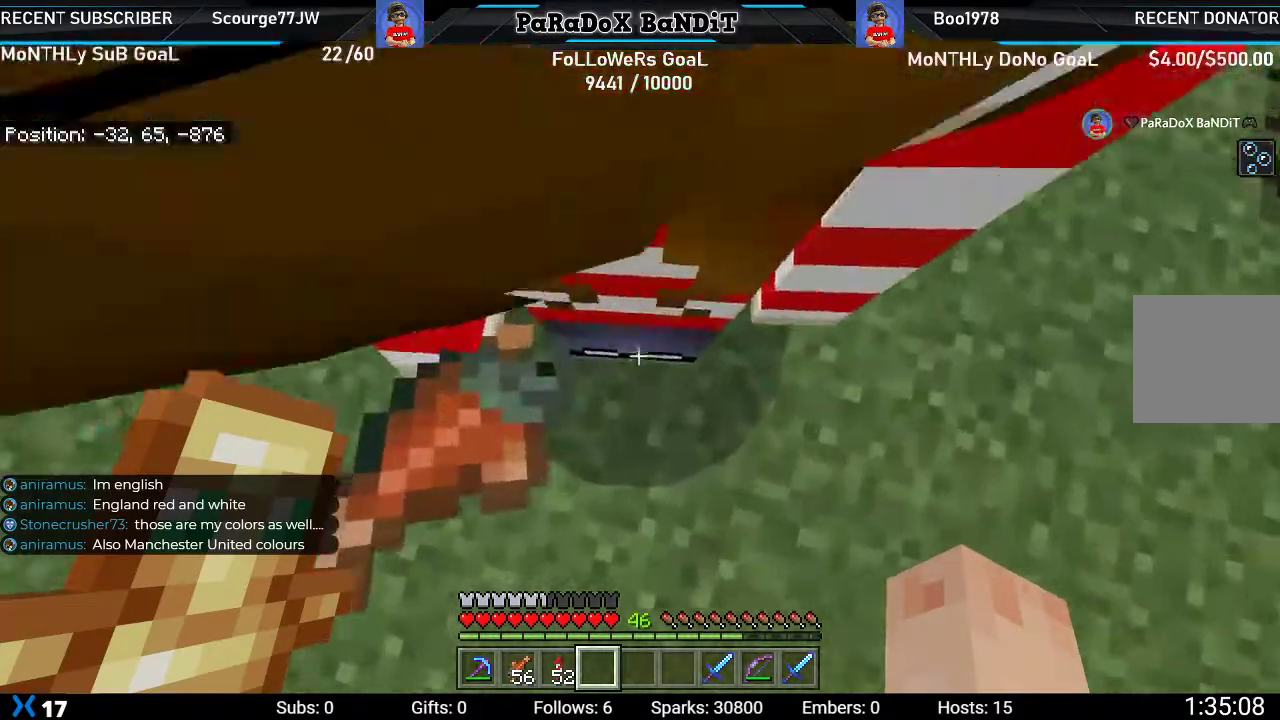
{"buttons": ["A"], "left_stick": "center", "right_stick": "center", "events": [[350, "left_stick", "up-left"], [500, "left_stick", "center"]]}
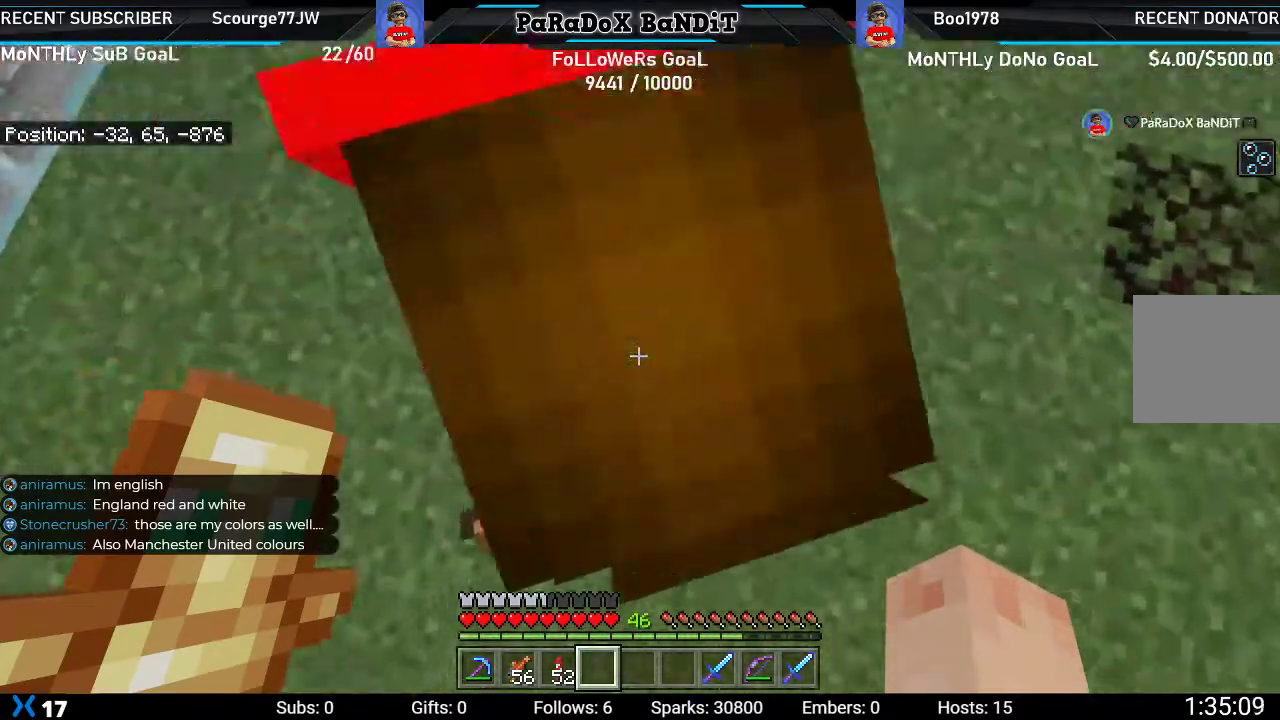
{"buttons": ["A"], "left_stick": "center", "right_stick": "center", "events": [[83, "A", "up"], [167, "A", "down"], [300, "left_stick", "up"], [433, "left_stick", "center"]]}
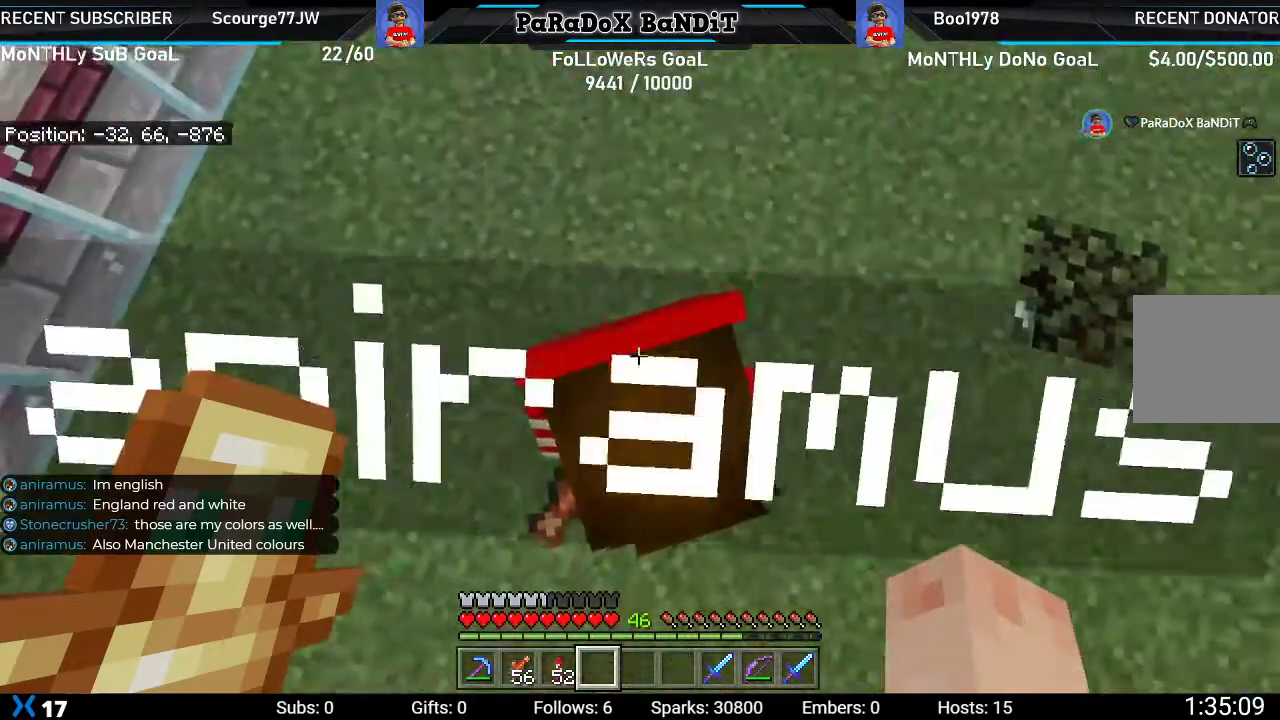
{"buttons": ["A"], "left_stick": "center", "right_stick": "center", "events": []}
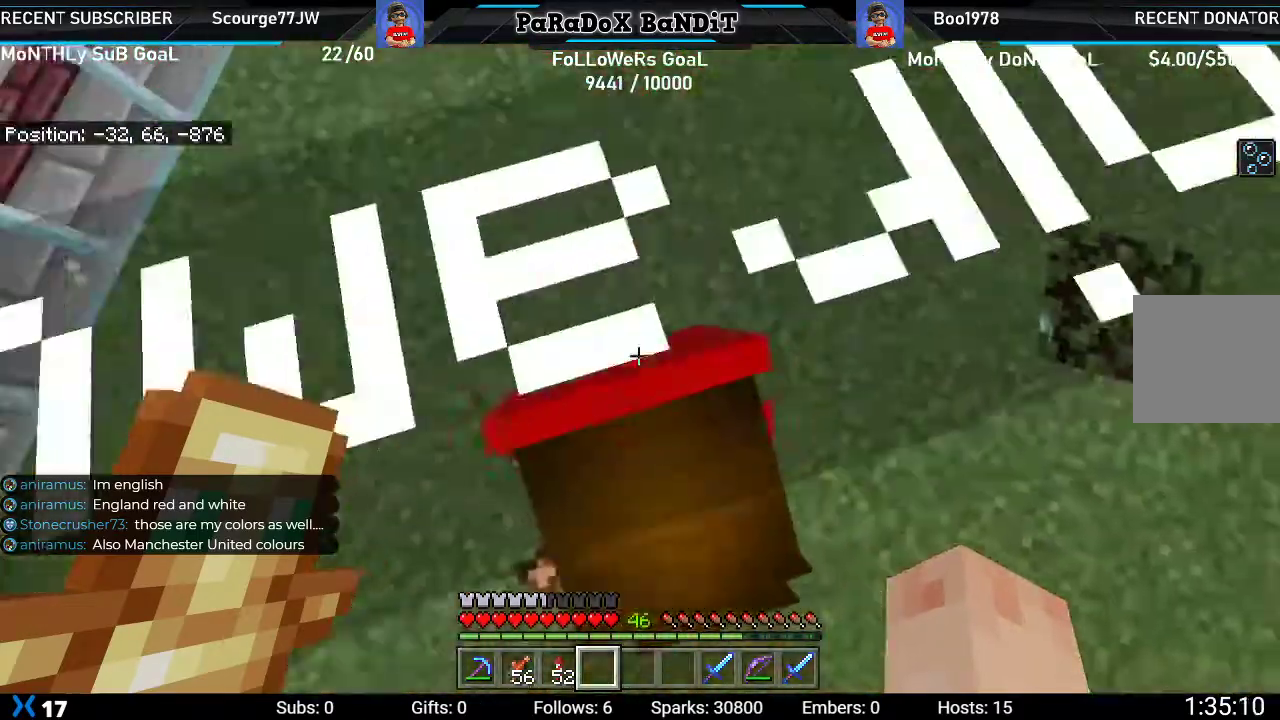
{"buttons": ["A"], "left_stick": "center", "right_stick": "center", "events": []}
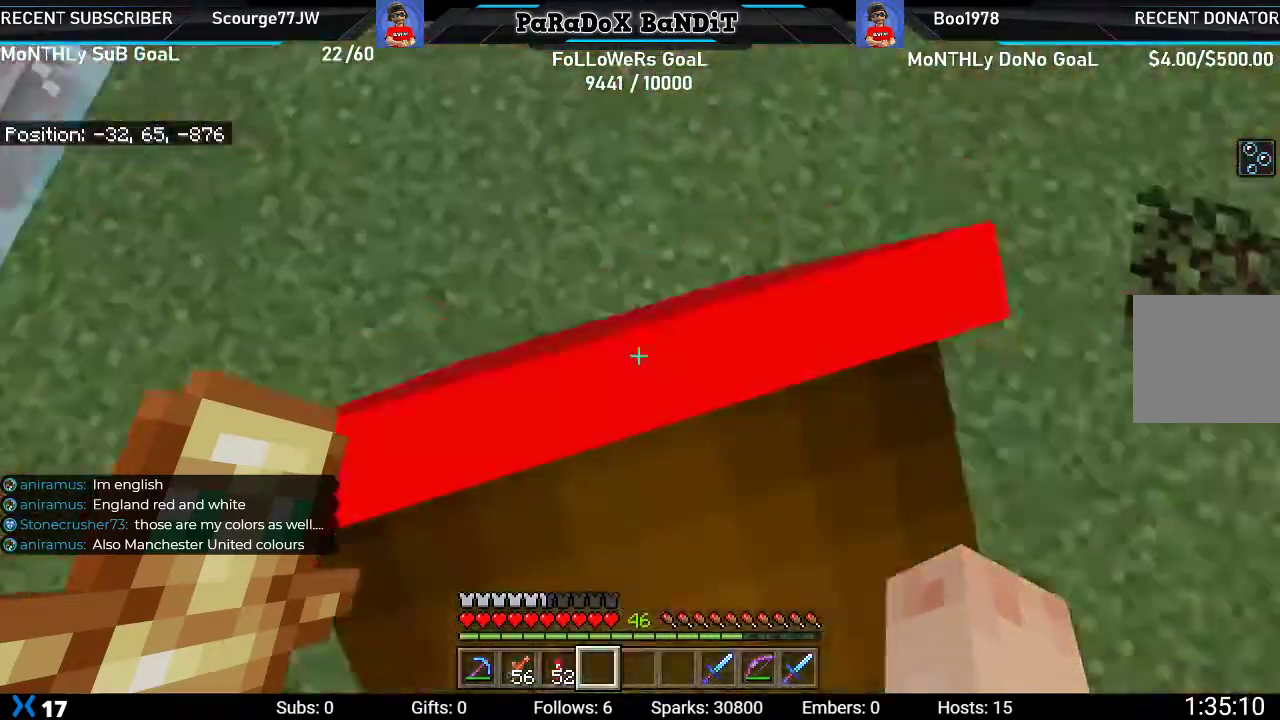
{"buttons": ["A"], "left_stick": "center", "right_stick": "center", "events": []}
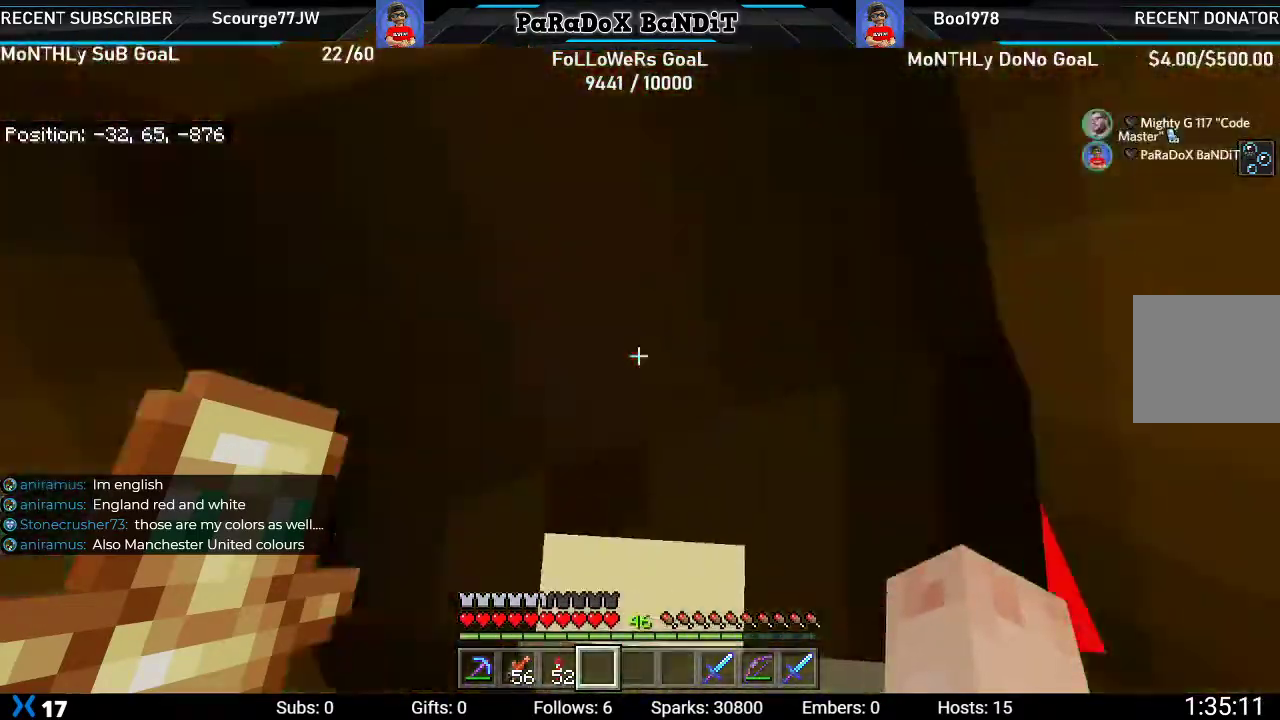
{"buttons": ["A"], "left_stick": "down", "right_stick": "center", "events": [[450, "left_stick", "down"]]}
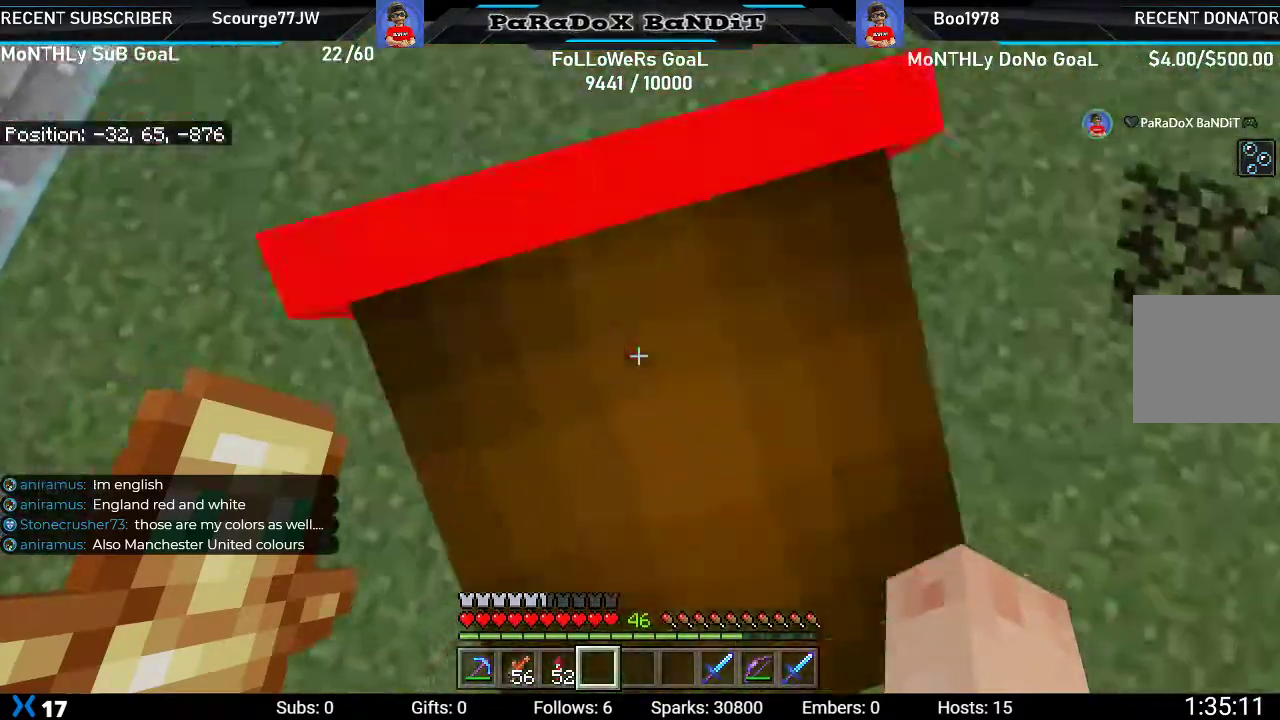
{"buttons": ["A"], "left_stick": "center", "right_stick": "center", "events": [[67, "left_stick", "center"]]}
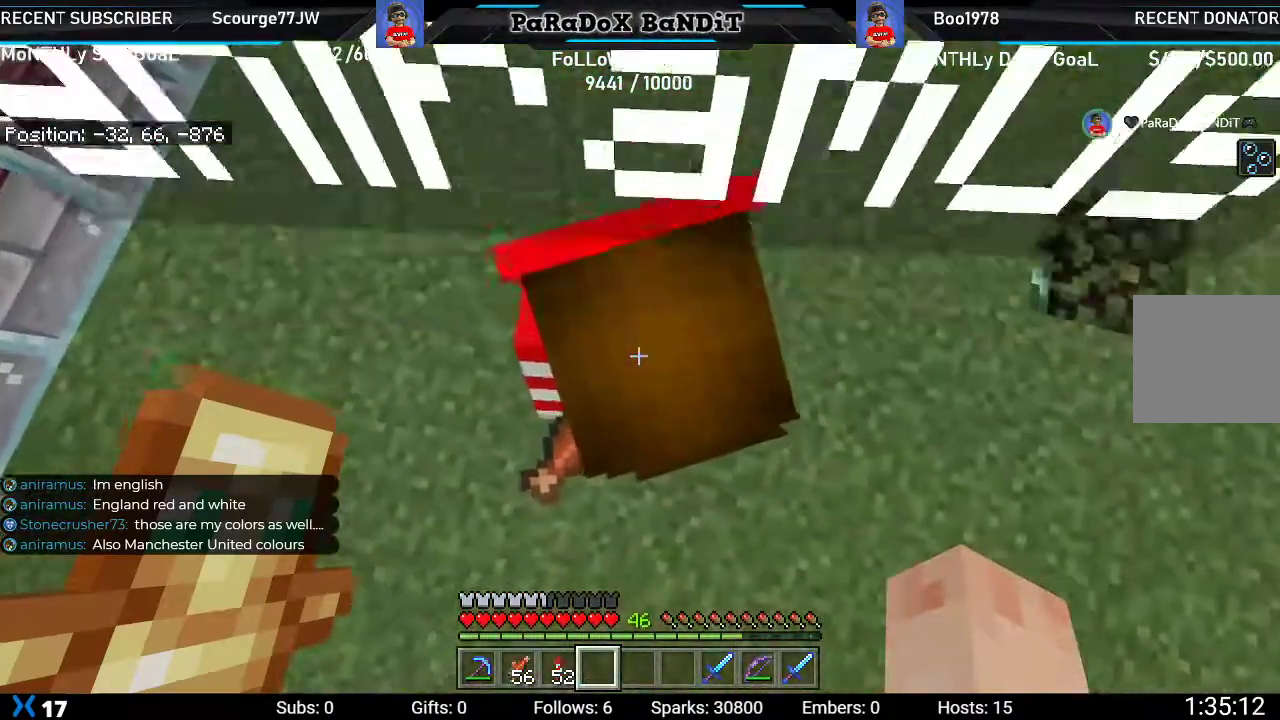
{"buttons": ["A"], "left_stick": "center", "right_stick": "center", "events": []}
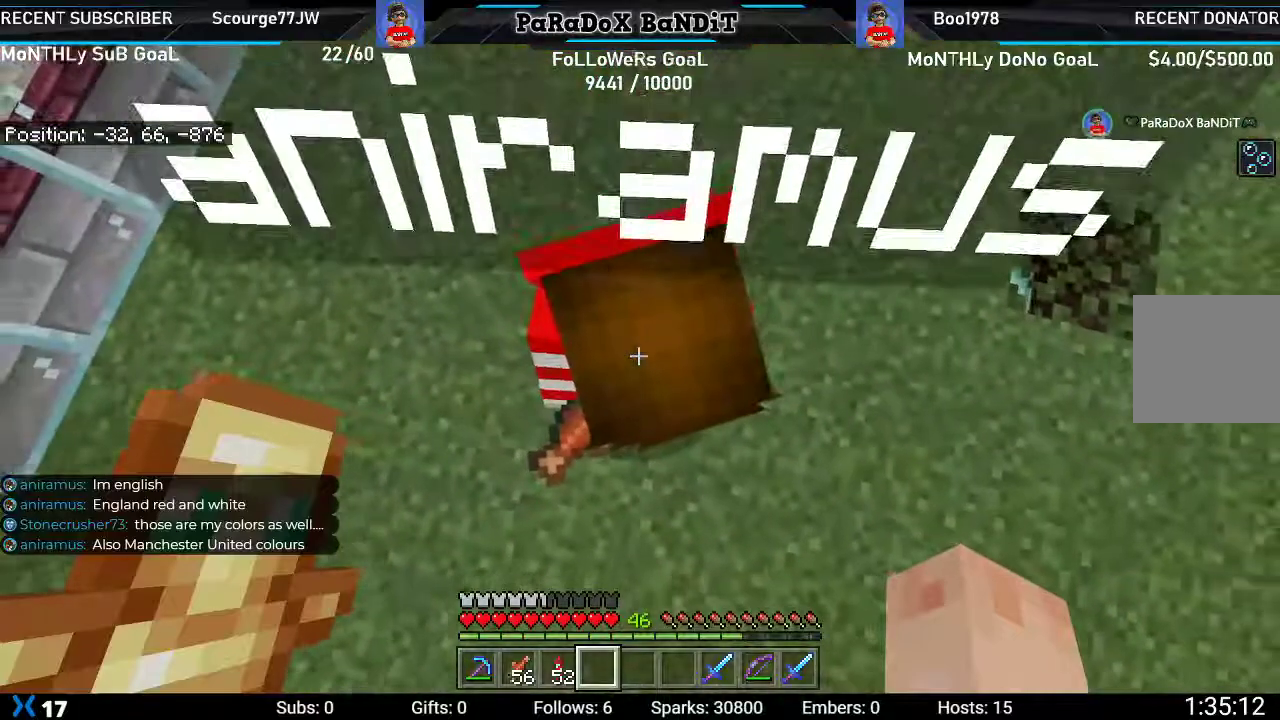
{"buttons": [], "left_stick": "down", "right_stick": "down", "events": [[33, "left_stick", "down"], [217, "A", "up"], [383, "right_stick", "down"]]}
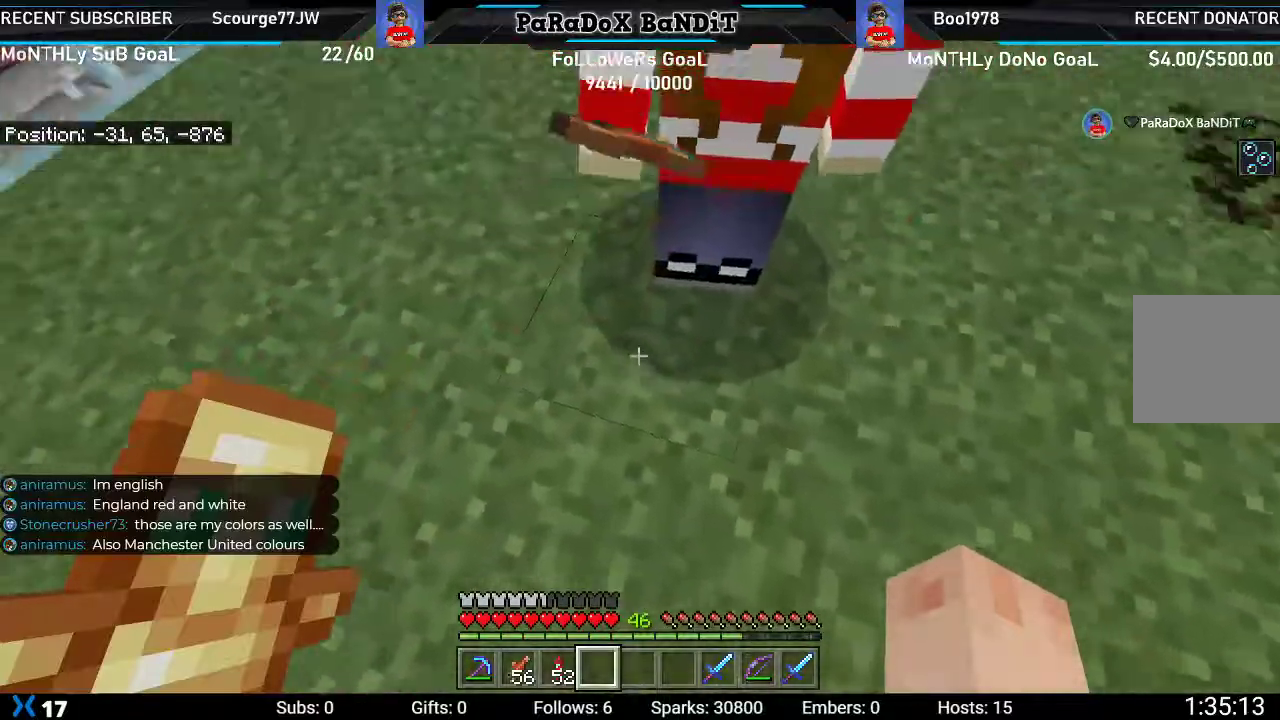
{"buttons": [], "left_stick": "center", "right_stick": "center", "events": [[183, "right_stick", "center"], [350, "left_stick", "center"]]}
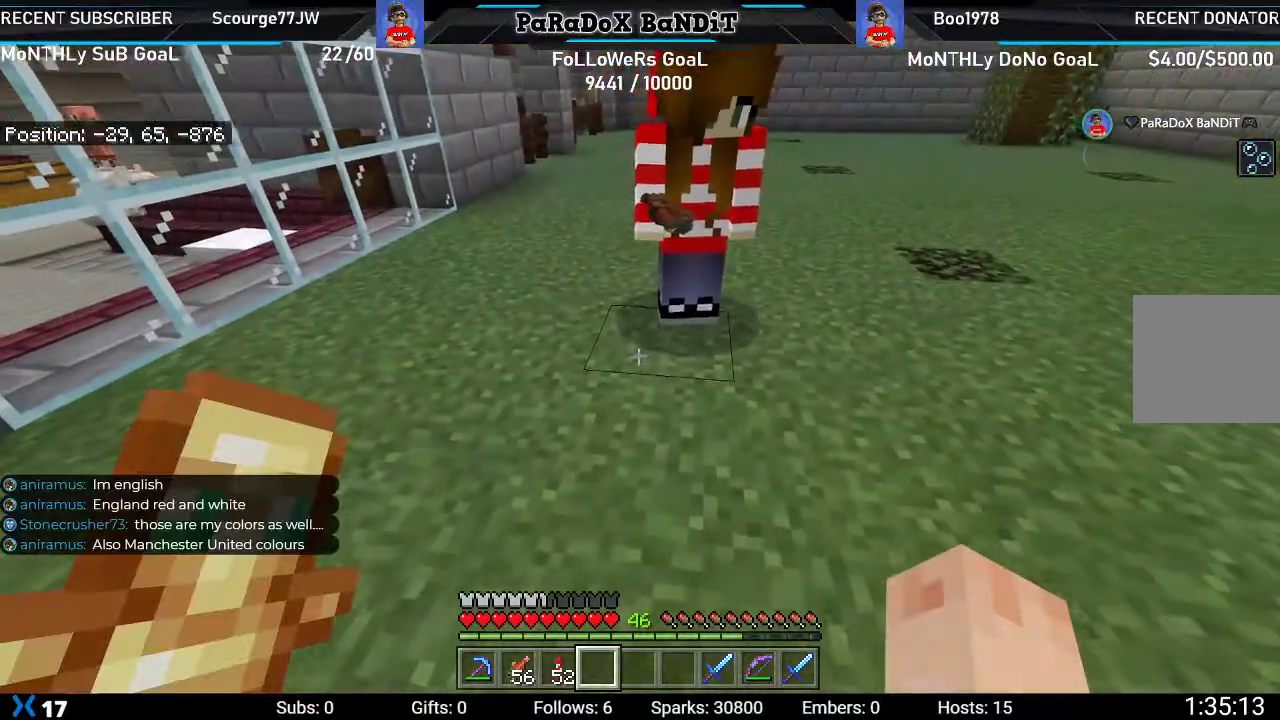
{"buttons": [], "left_stick": "up-right", "right_stick": "up", "events": [[367, "left_stick", "up-right"], [383, "right_stick", "up"]]}
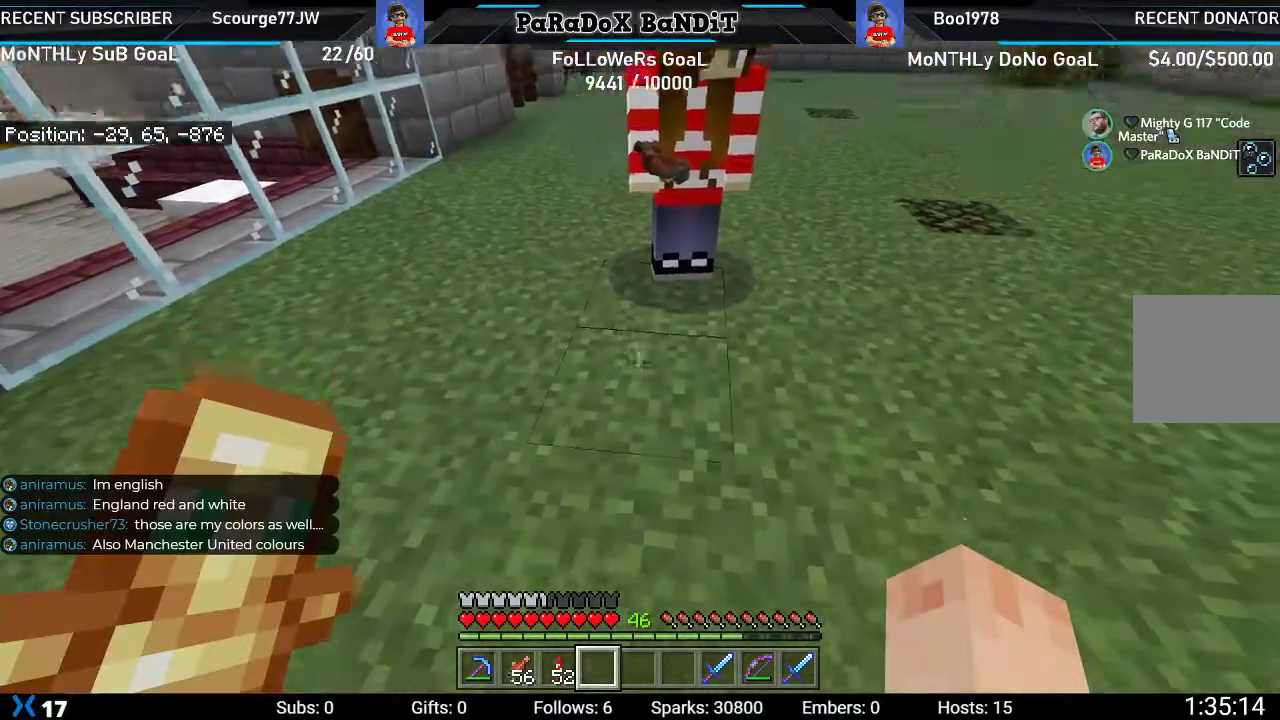
{"buttons": [], "left_stick": "up-left", "right_stick": "down-right", "events": [[67, "right_stick", "center"], [117, "left_stick", "center"], [267, "left_stick", "up-left"], [267, "right_stick", "down-right"]]}
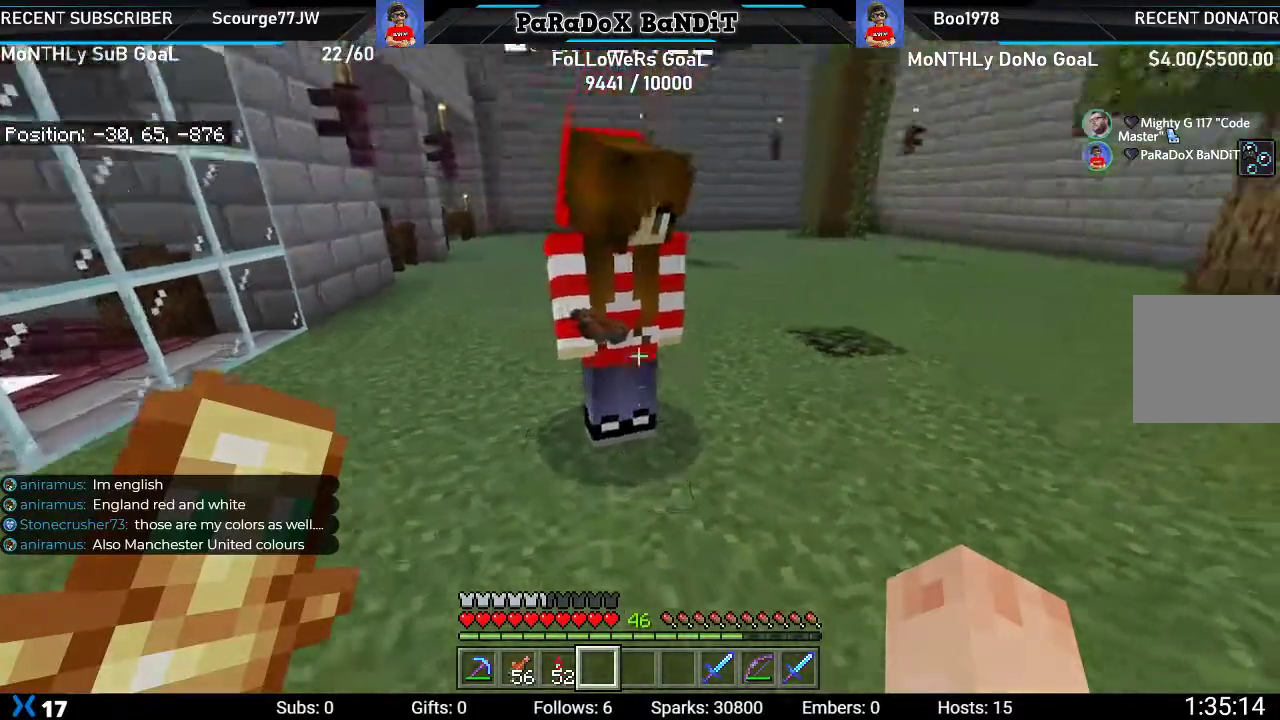
{"buttons": [], "left_stick": "up-left", "right_stick": "down-right", "events": [[83, "left_stick", "center"], [283, "left_stick", "up-left"]]}
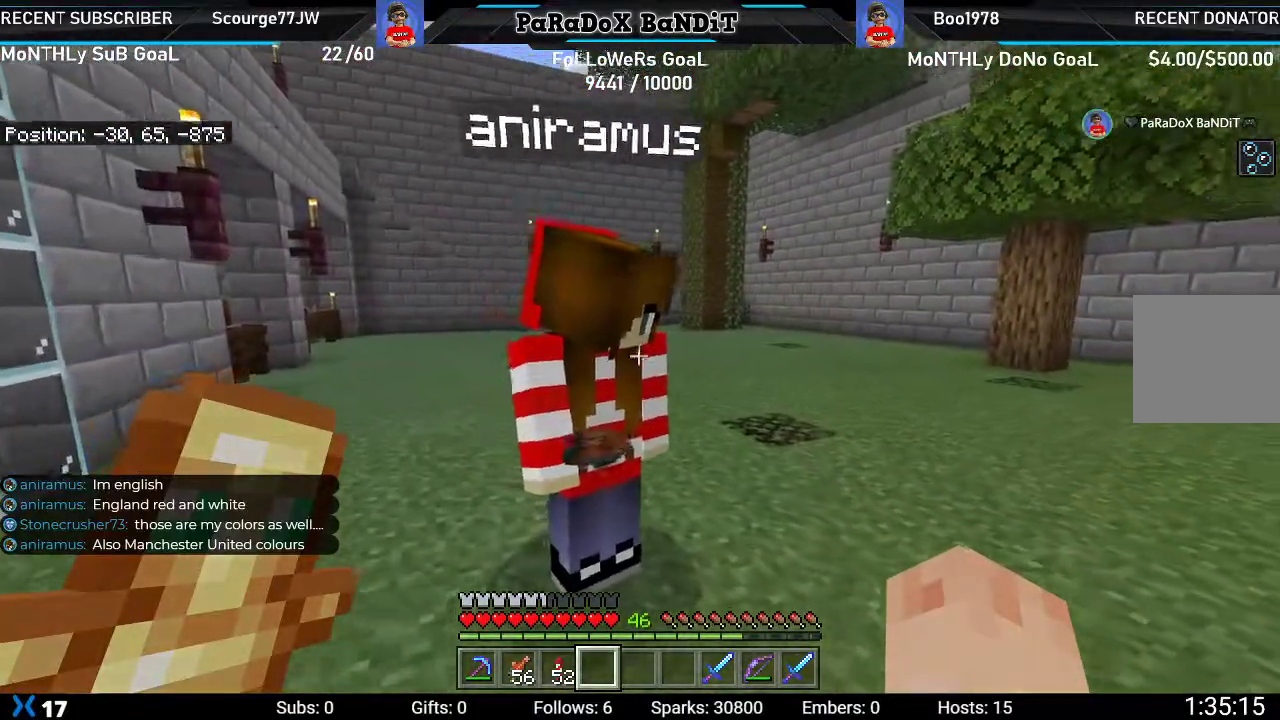
{"buttons": [], "left_stick": "center", "right_stick": "down-right", "events": [[383, "left_stick", "center"]]}
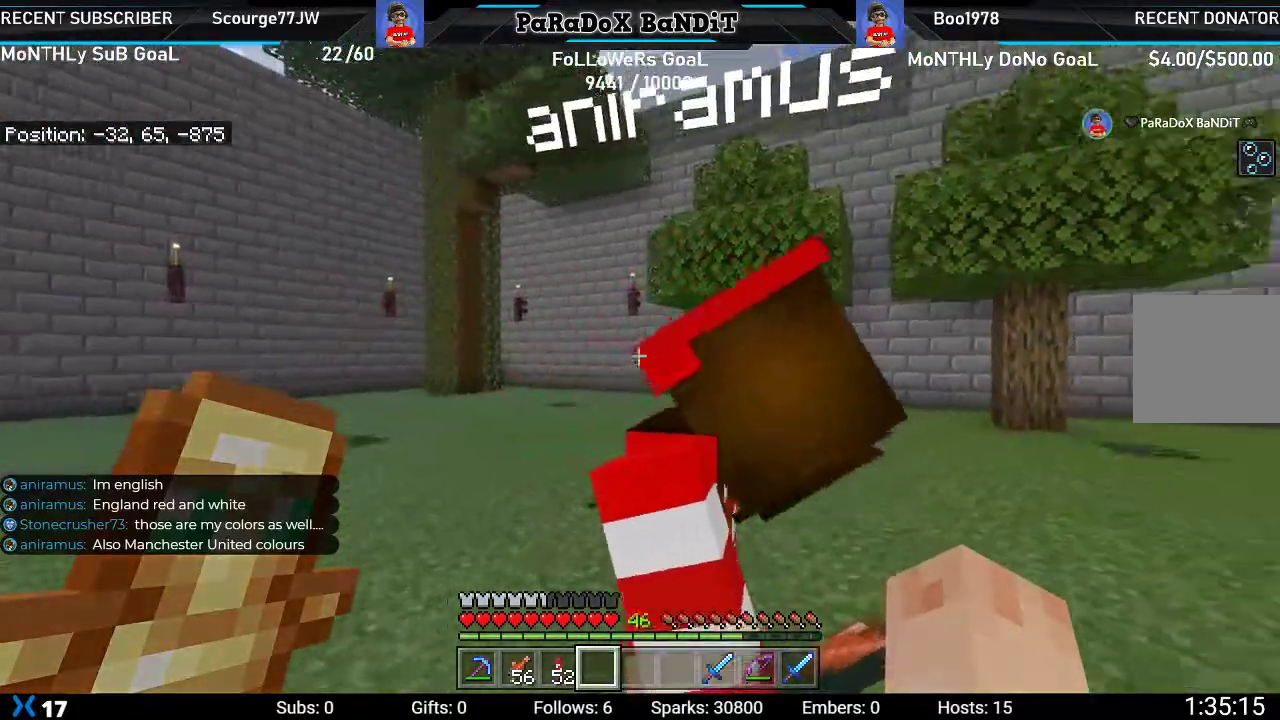
{"buttons": [], "left_stick": "right", "right_stick": "up-left", "events": [[200, "left_stick", "right"], [283, "right_stick", "up-left"]]}
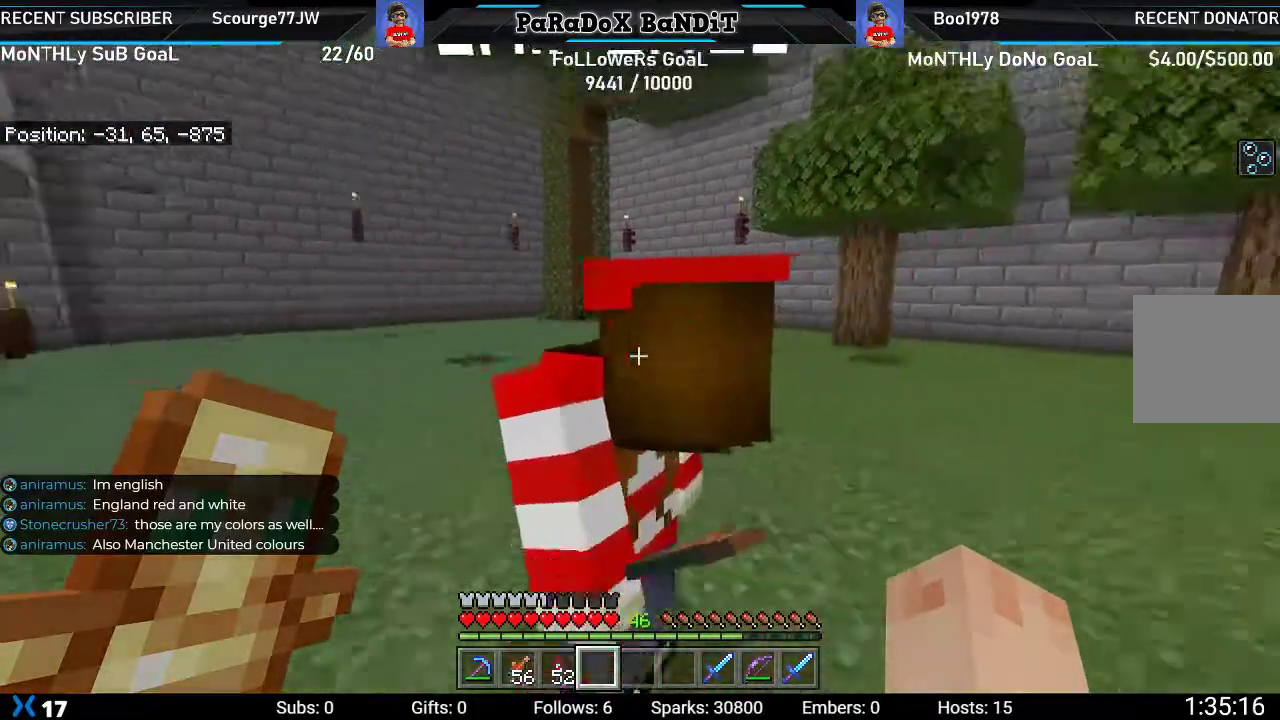
{"buttons": [], "left_stick": "right", "right_stick": "down-left", "events": [[33, "right_stick", "left"], [317, "right_stick", "down-left"]]}
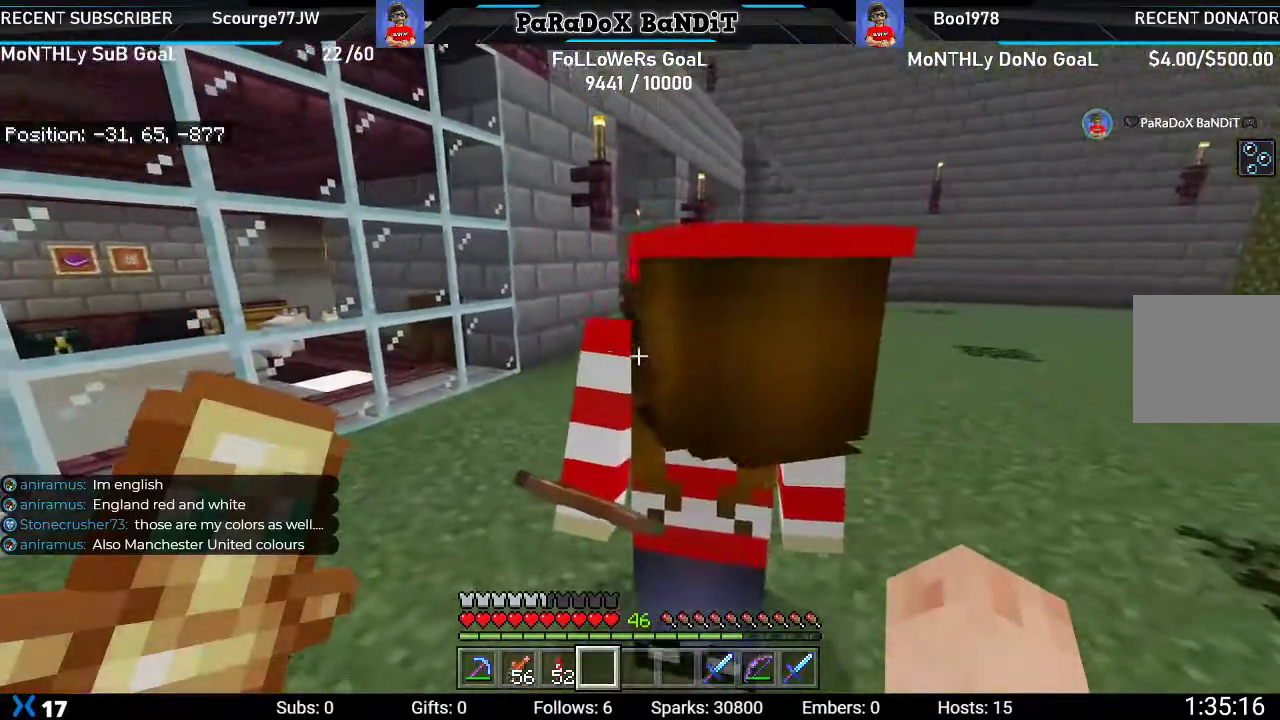
{"buttons": [], "left_stick": "center", "right_stick": "down-left", "events": [[100, "left_stick", "up-right"], [417, "left_stick", "center"]]}
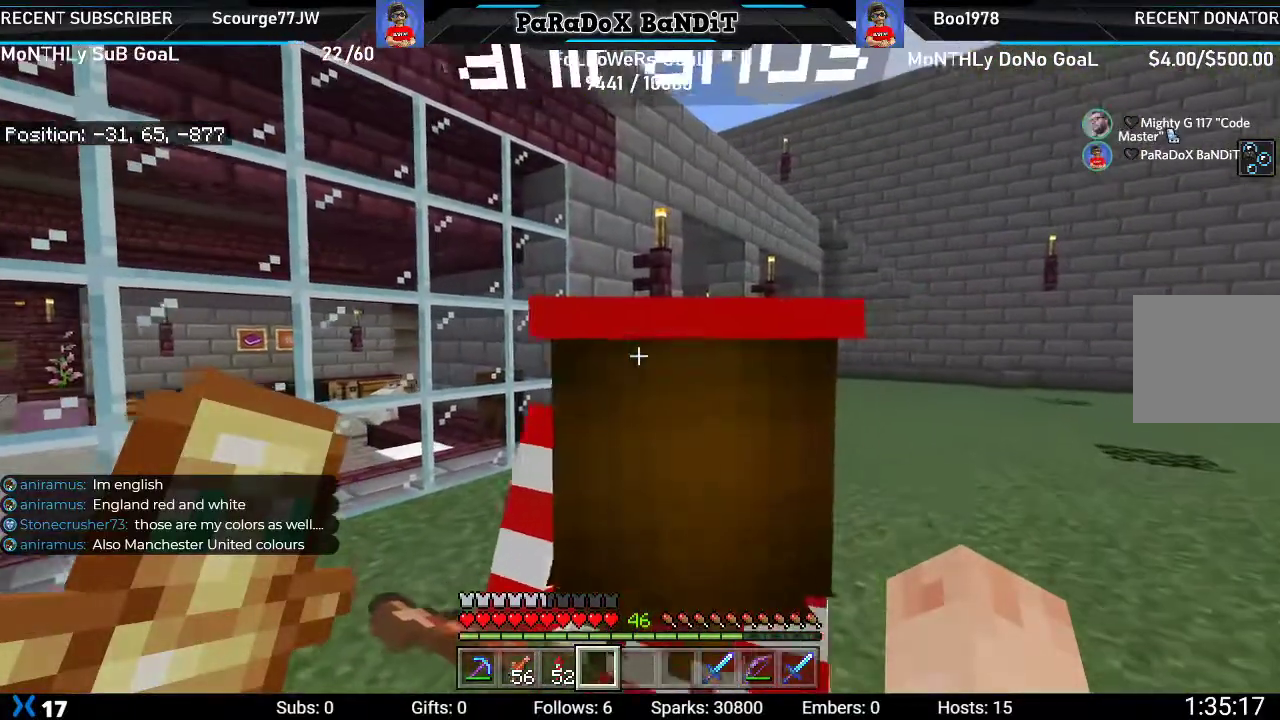
{"buttons": [], "left_stick": "center", "right_stick": "down-left", "events": []}
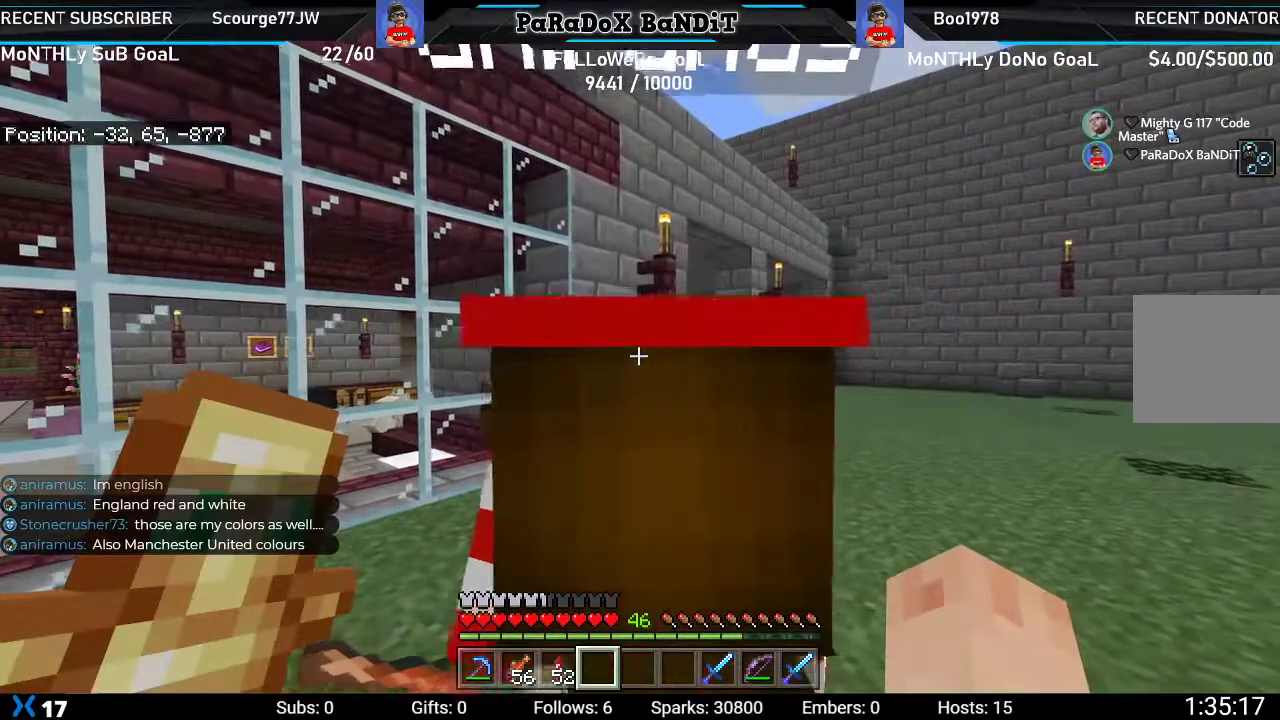
{"buttons": [], "left_stick": "center", "right_stick": "down-left", "events": []}
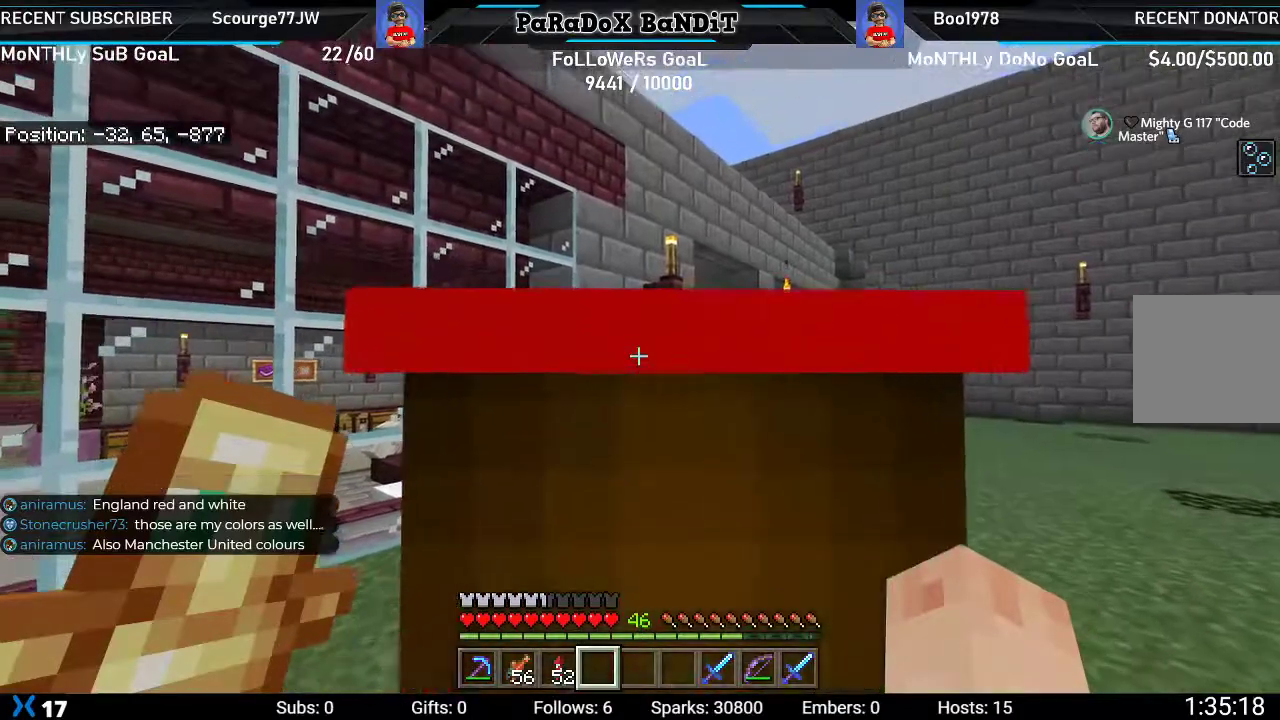
{"buttons": [], "left_stick": "left", "right_stick": "right", "events": [[33, "right_stick", "down"], [267, "right_stick", "center"], [350, "left_stick", "left"], [383, "right_stick", "right"]]}
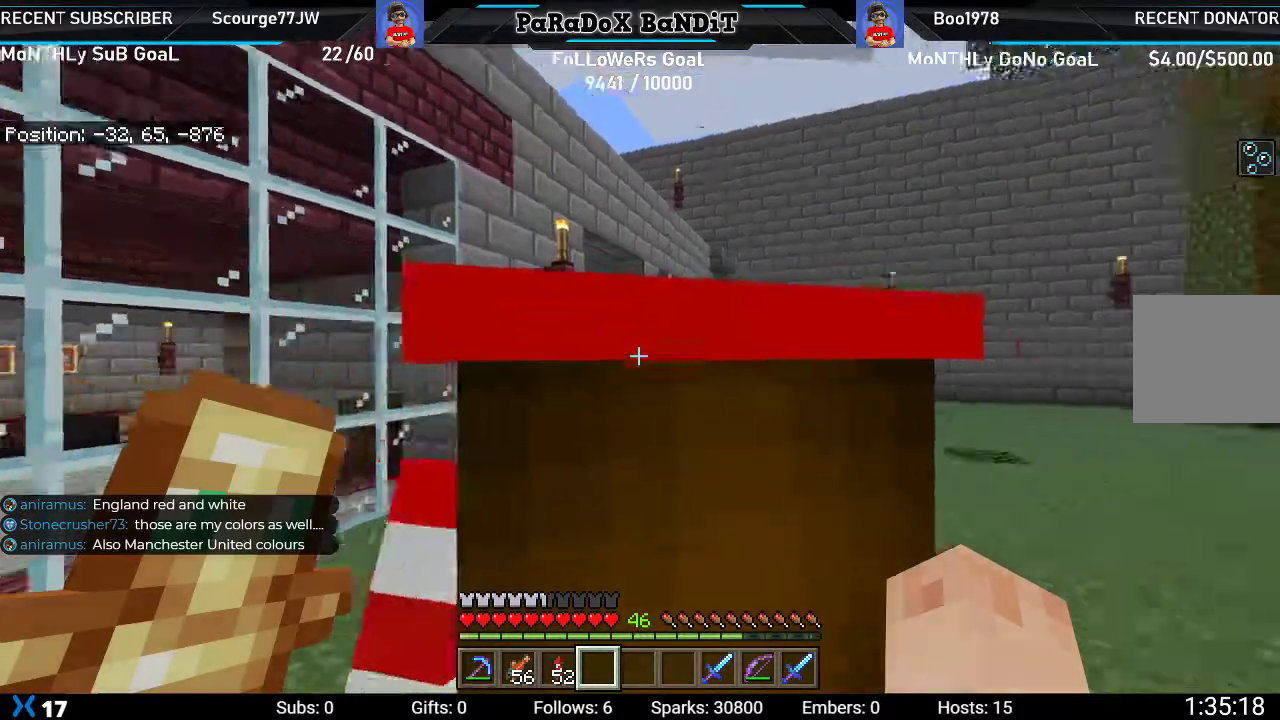
{"buttons": [], "left_stick": "left", "right_stick": "right", "events": []}
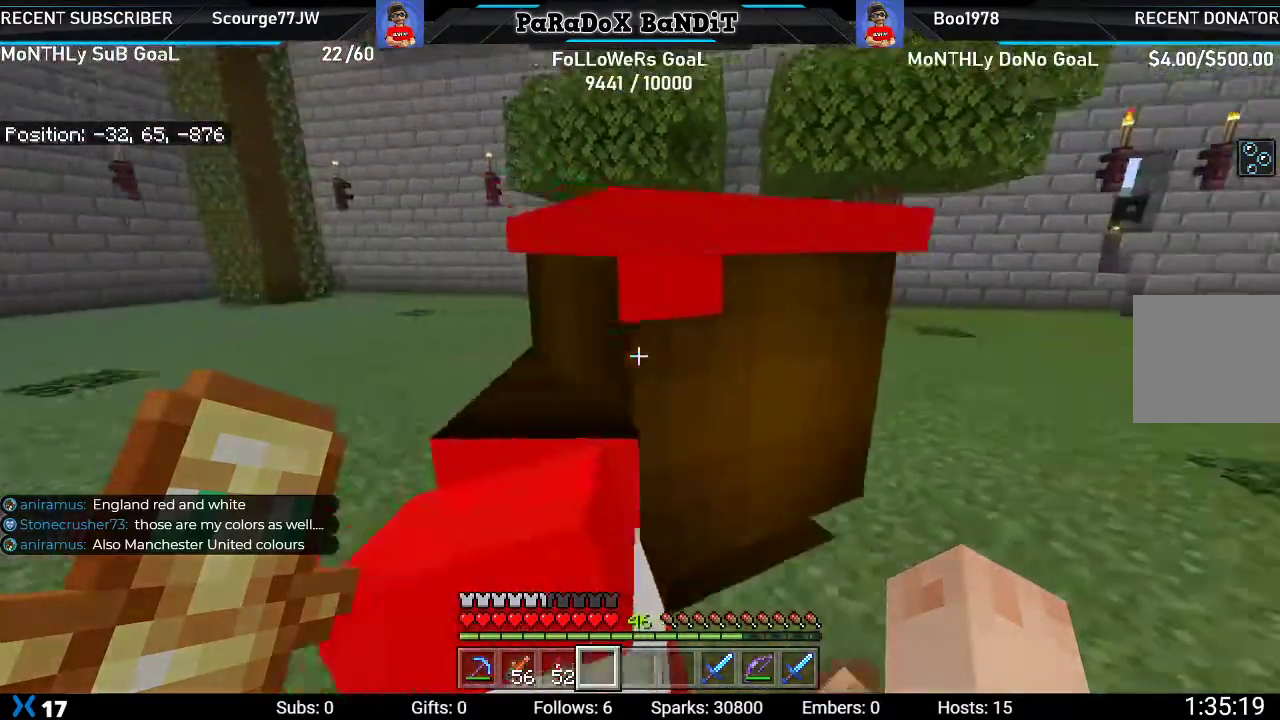
{"buttons": [], "left_stick": "center", "right_stick": "right", "events": [[383, "left_stick", "center"]]}
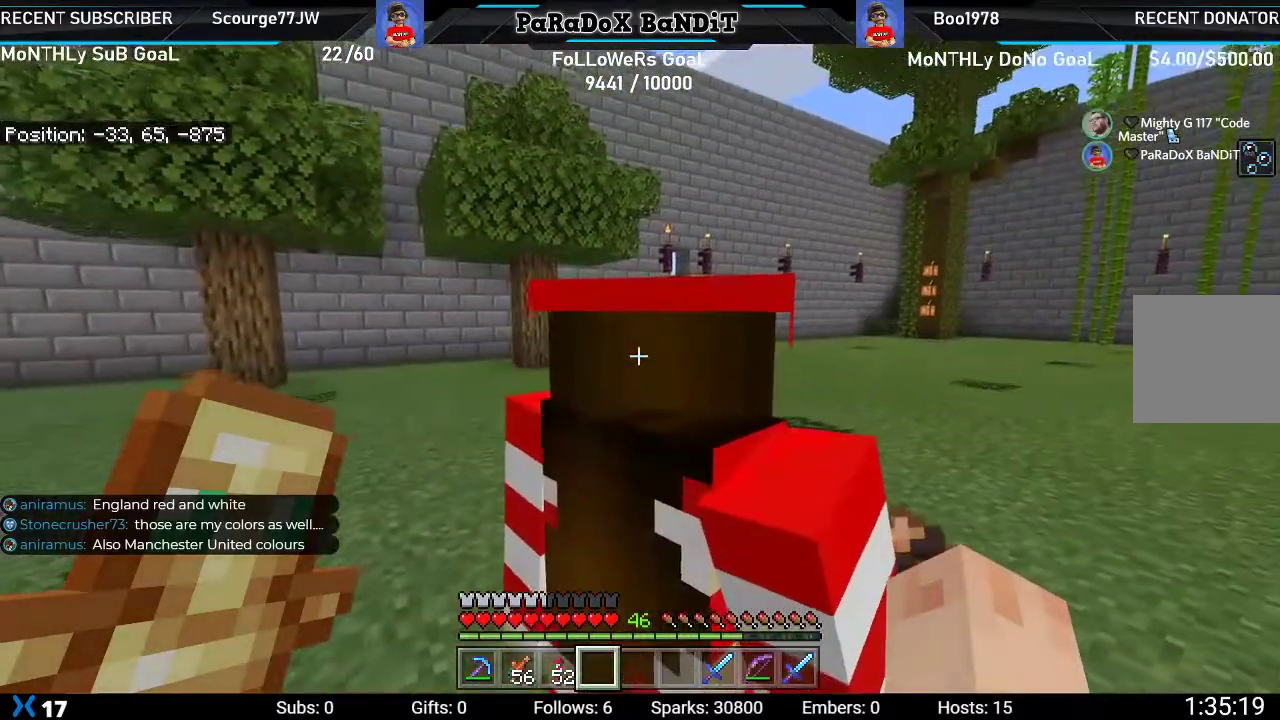
{"buttons": [], "left_stick": "center", "right_stick": "center", "events": [[33, "right_stick", "center"]]}
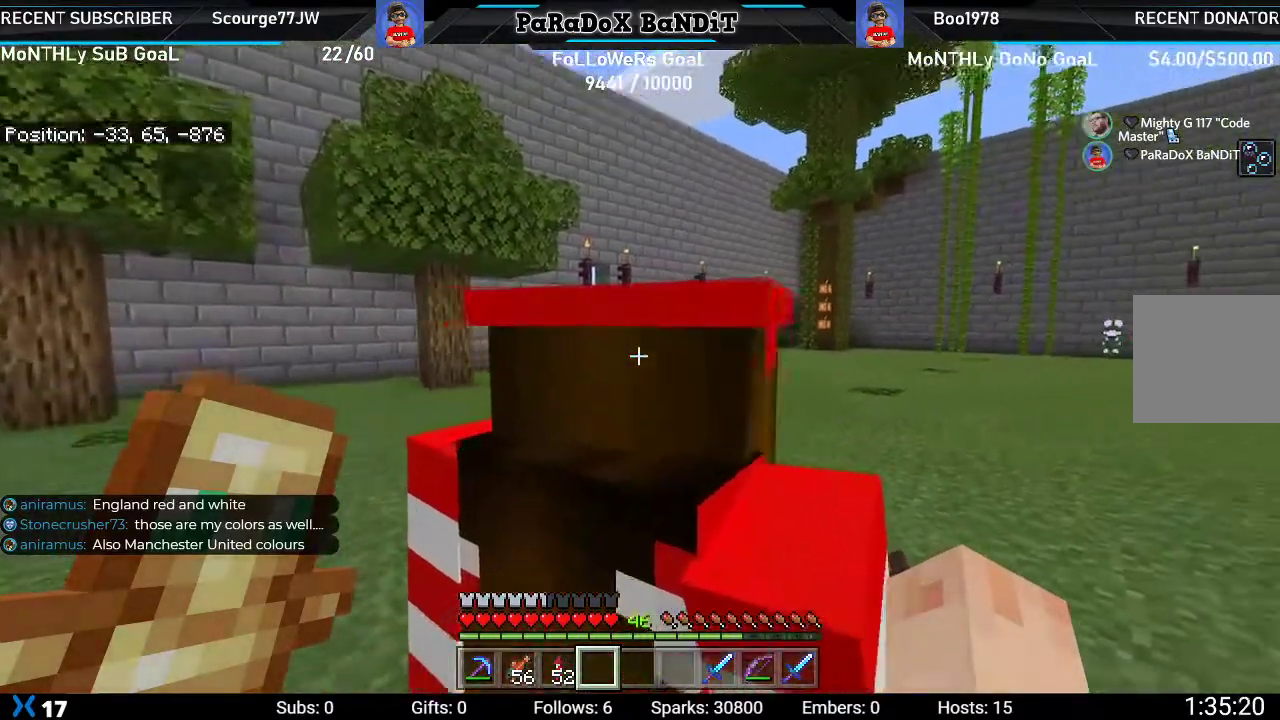
{"buttons": [], "left_stick": "center", "right_stick": "center", "events": [[150, "right_stick", "left"], [200, "left_stick", "up-right"], [267, "left_stick", "center"], [450, "right_stick", "center"]]}
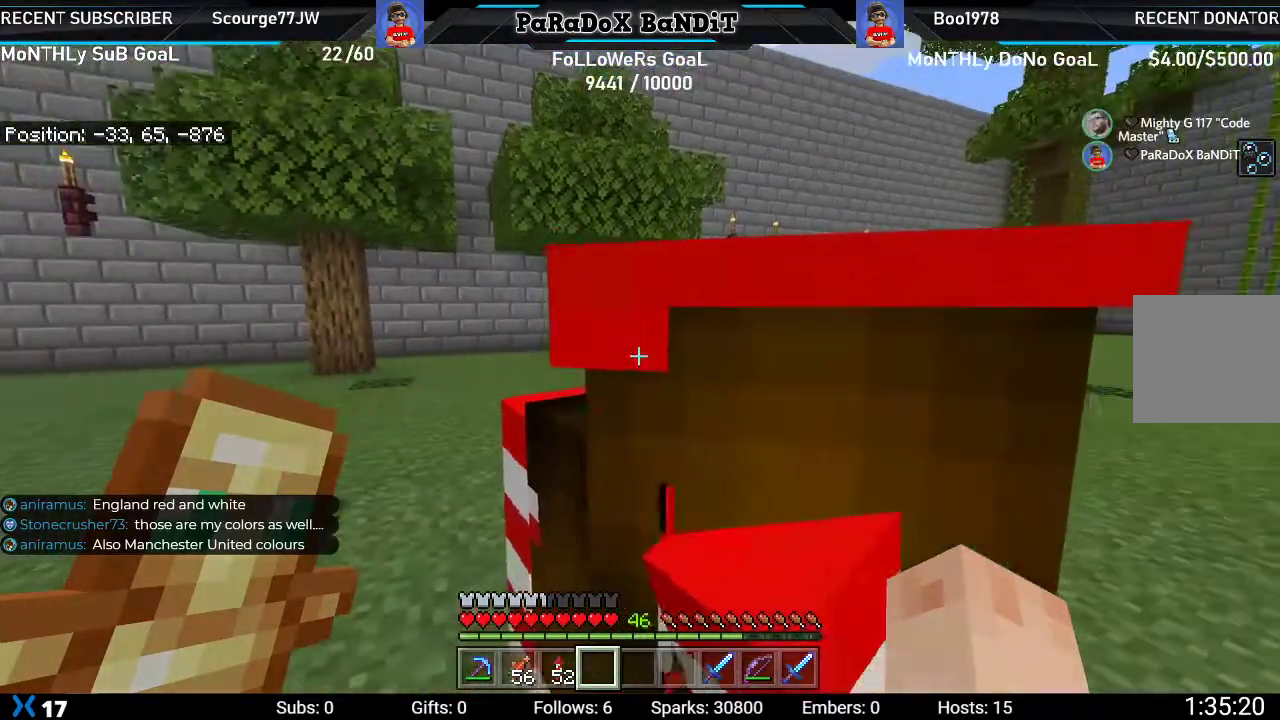
{"buttons": [], "left_stick": "center", "right_stick": "center", "events": []}
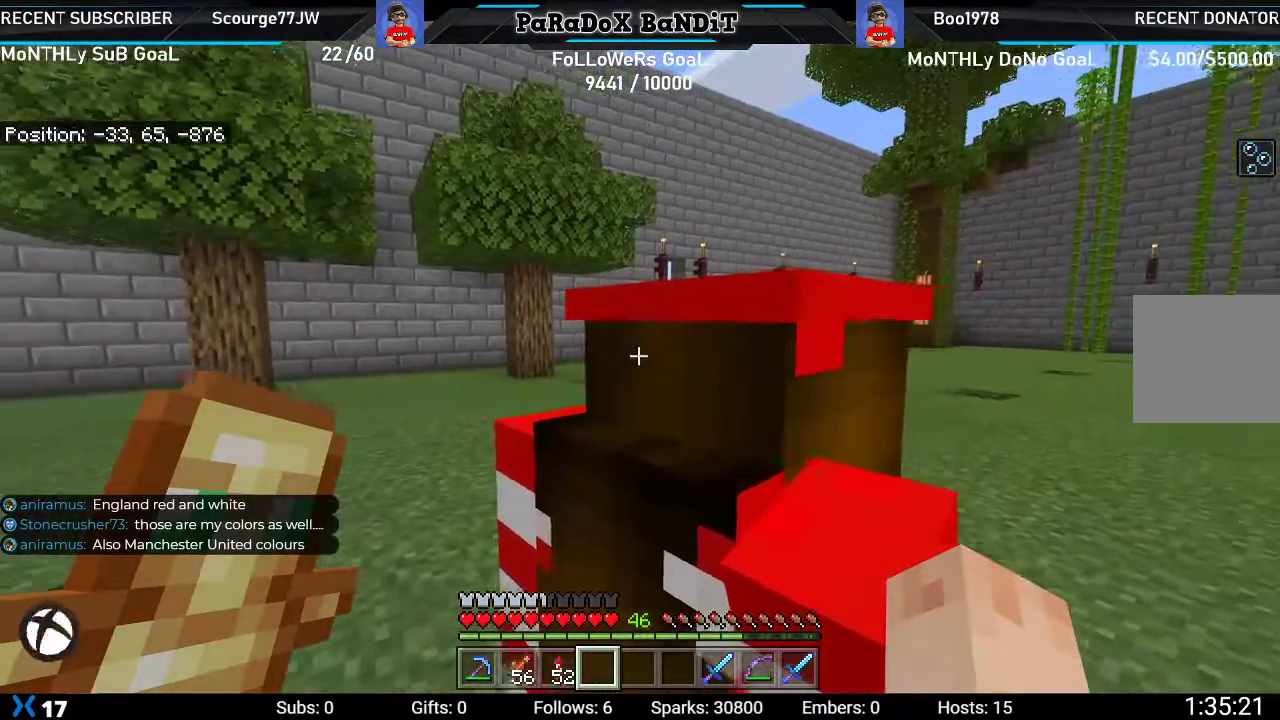
{"buttons": [], "left_stick": "center", "right_stick": "center", "events": [[167, "right_stick", "right"], [300, "right_stick", "center"]]}
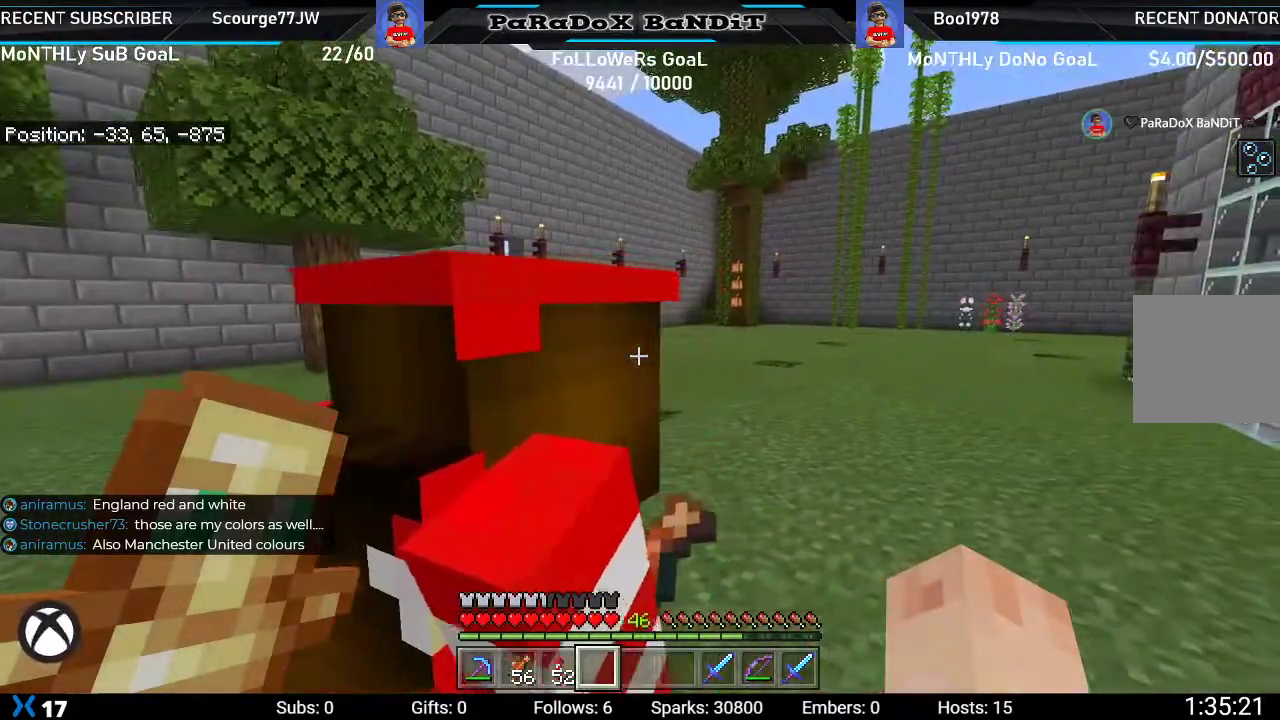
{"buttons": [], "left_stick": "center", "right_stick": "center", "events": []}